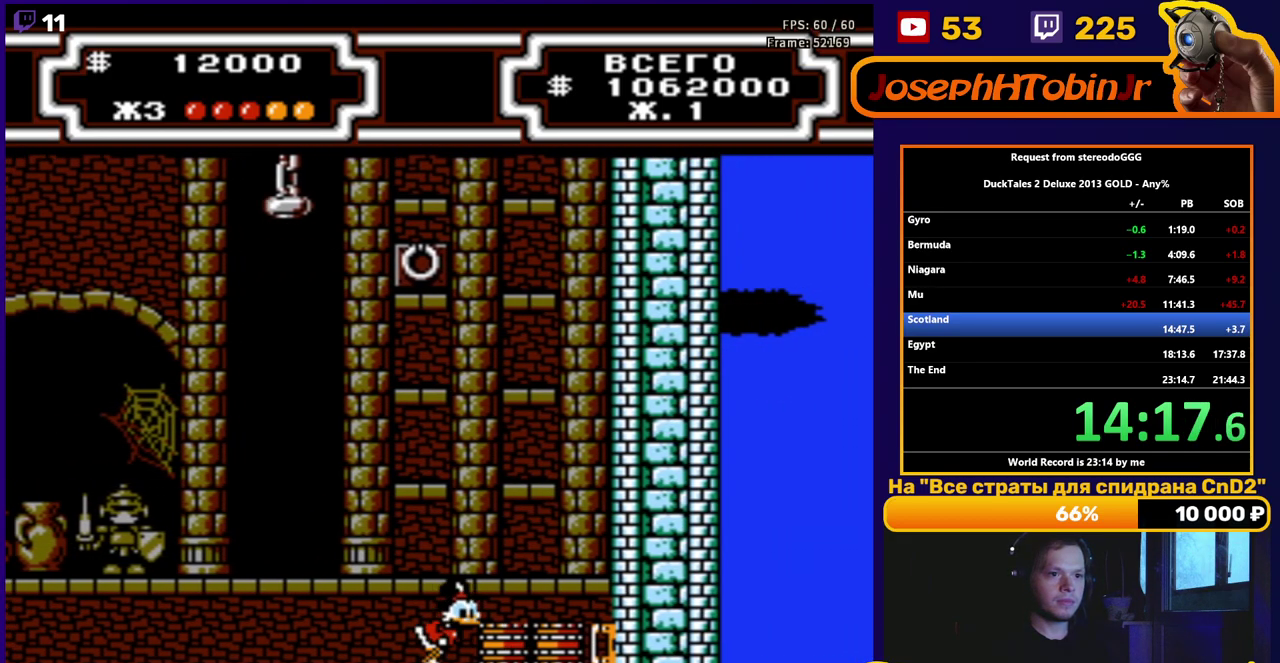
Gameplay with a controller (Nintendo layout); each line is a JSON object with the inputs held at the frame after it. "events" lists button and stick changes between this image and that frame as [ms after this image, input, new state], when the widget could be followed in between. Not read: L3 R3.
{"buttons": ["DPAD_LEFT"], "events": [[200, "B", "down"], [267, "B", "up"], [383, "DPAD_RIGHT", "up"], [400, "DPAD_LEFT", "down"]]}
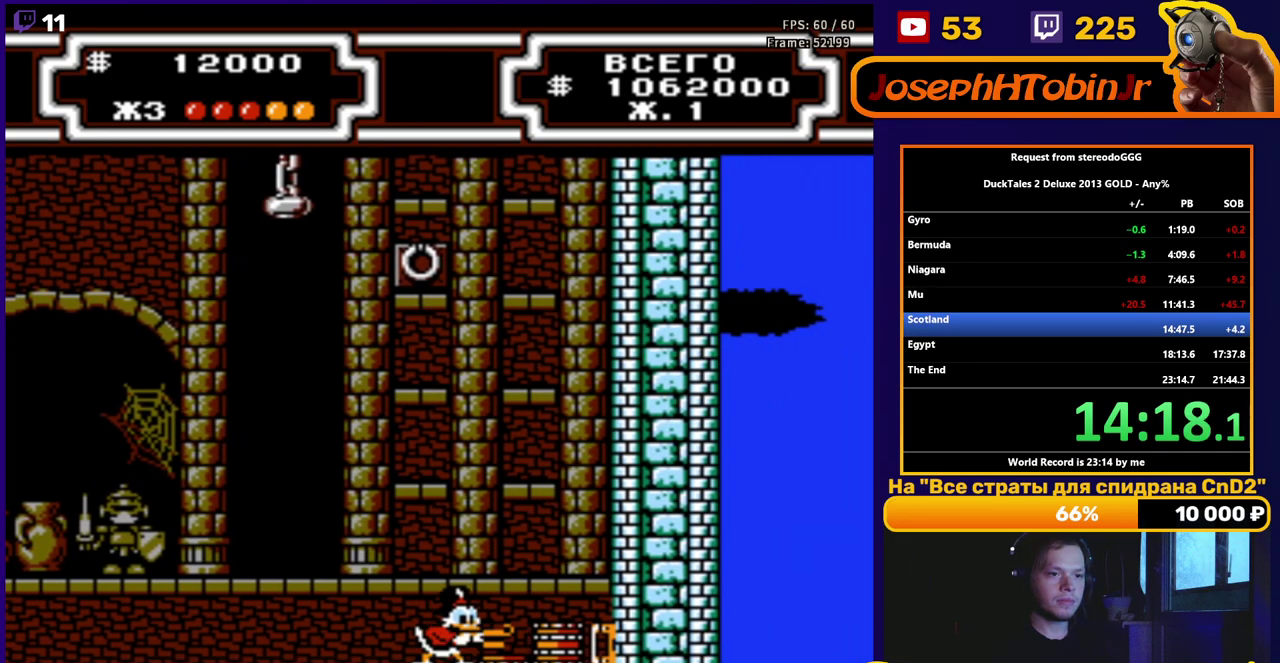
{"buttons": ["DPAD_LEFT"], "events": []}
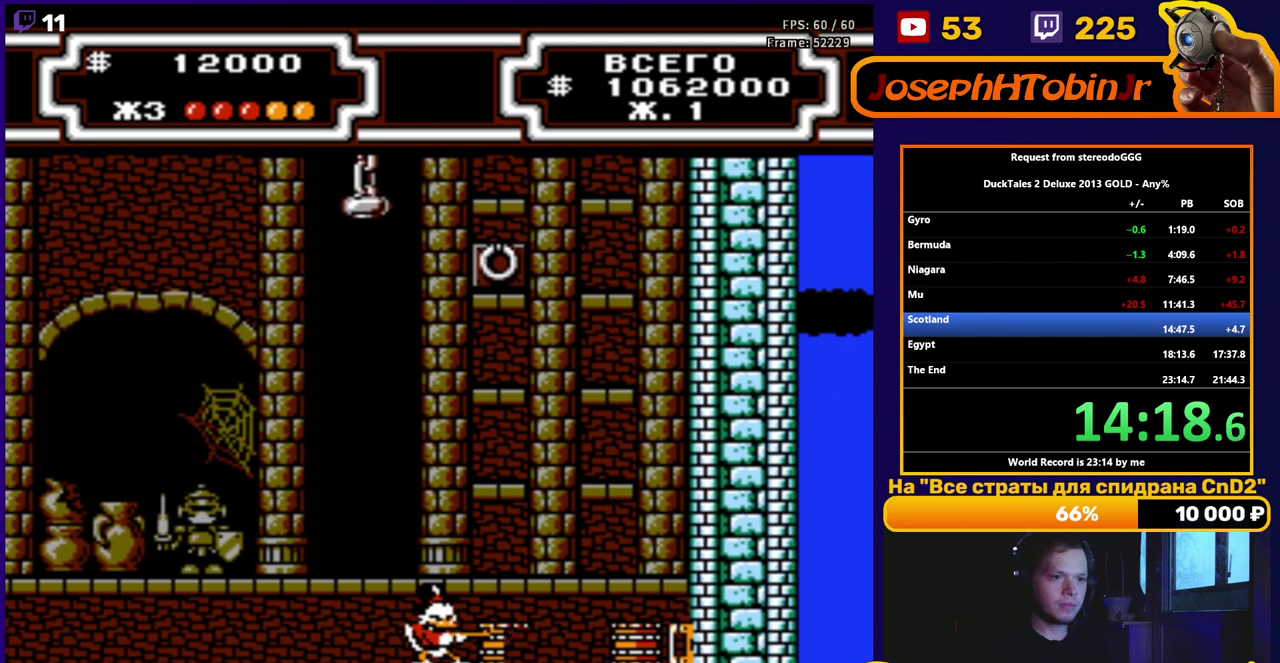
{"buttons": ["DPAD_LEFT"], "events": []}
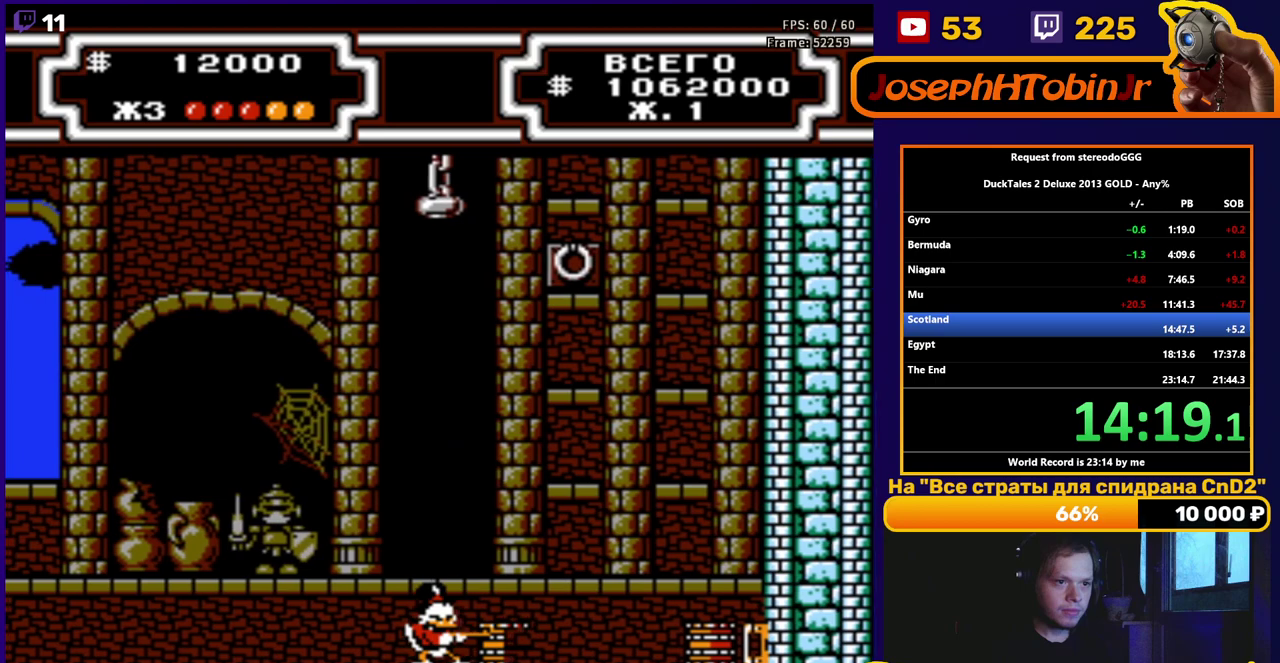
{"buttons": ["A", "DPAD_RIGHT"], "events": [[250, "A", "down"], [300, "DPAD_LEFT", "up"], [317, "DPAD_RIGHT", "down"]]}
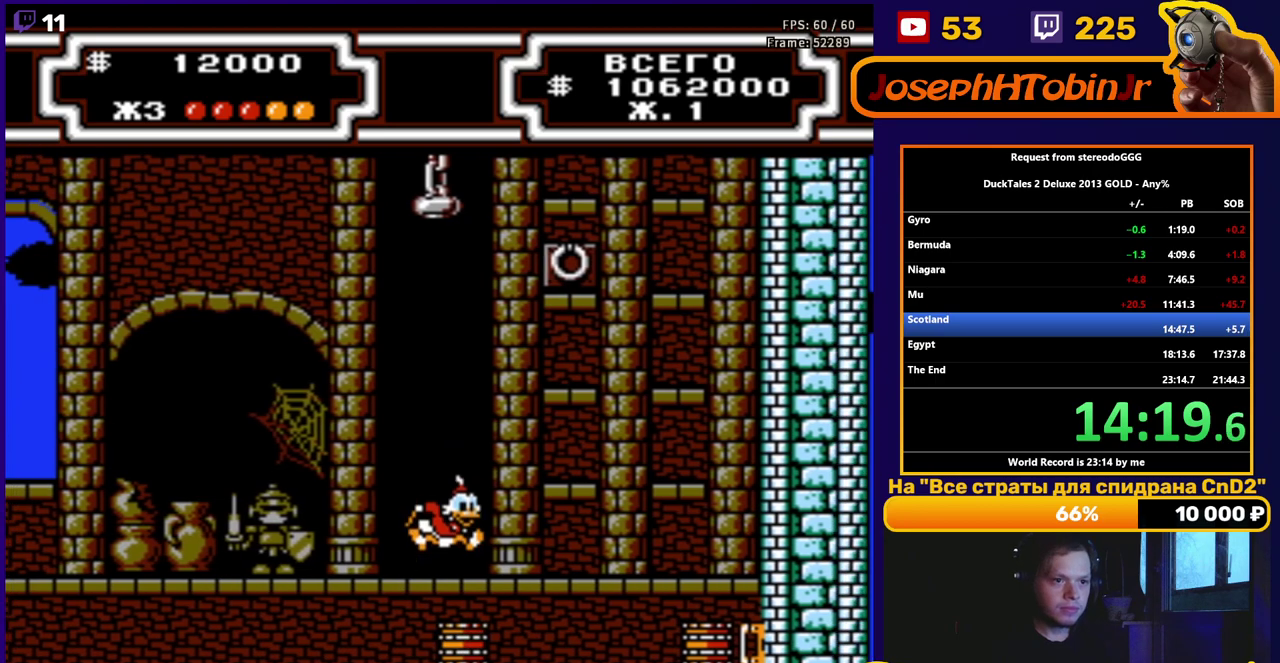
{"buttons": ["DPAD_RIGHT"], "events": [[100, "A", "up"]]}
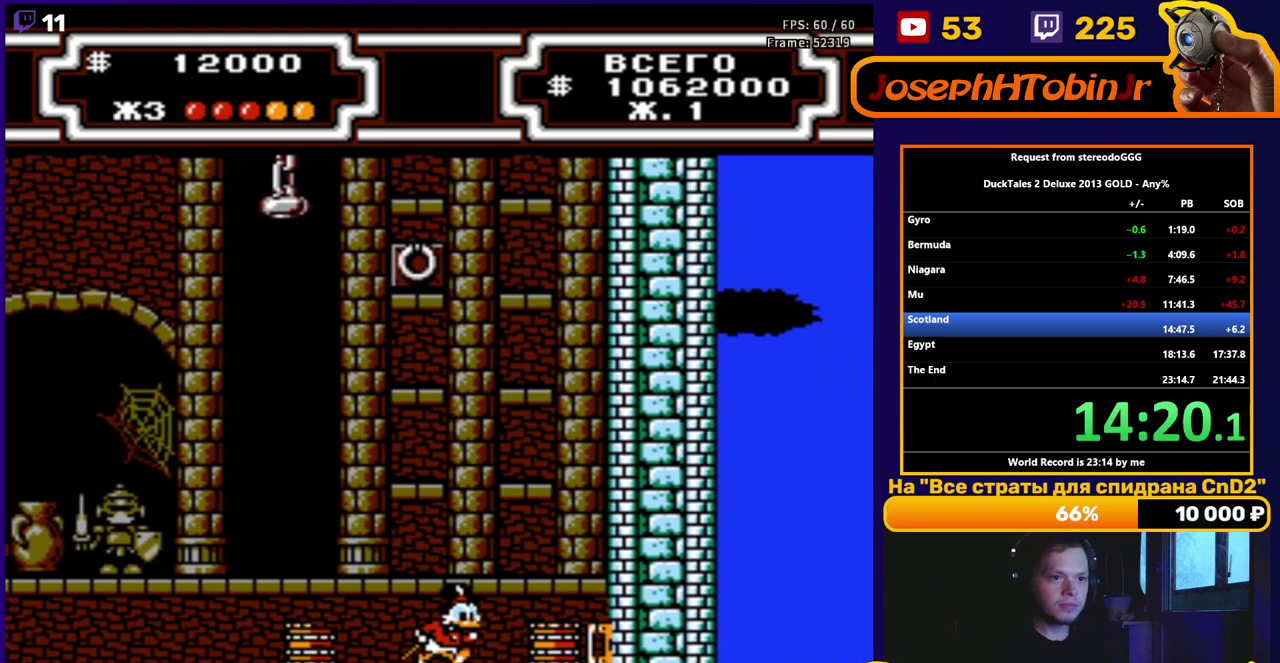
{"buttons": ["DPAD_RIGHT"], "events": [[400, "B", "down"], [483, "B", "up"]]}
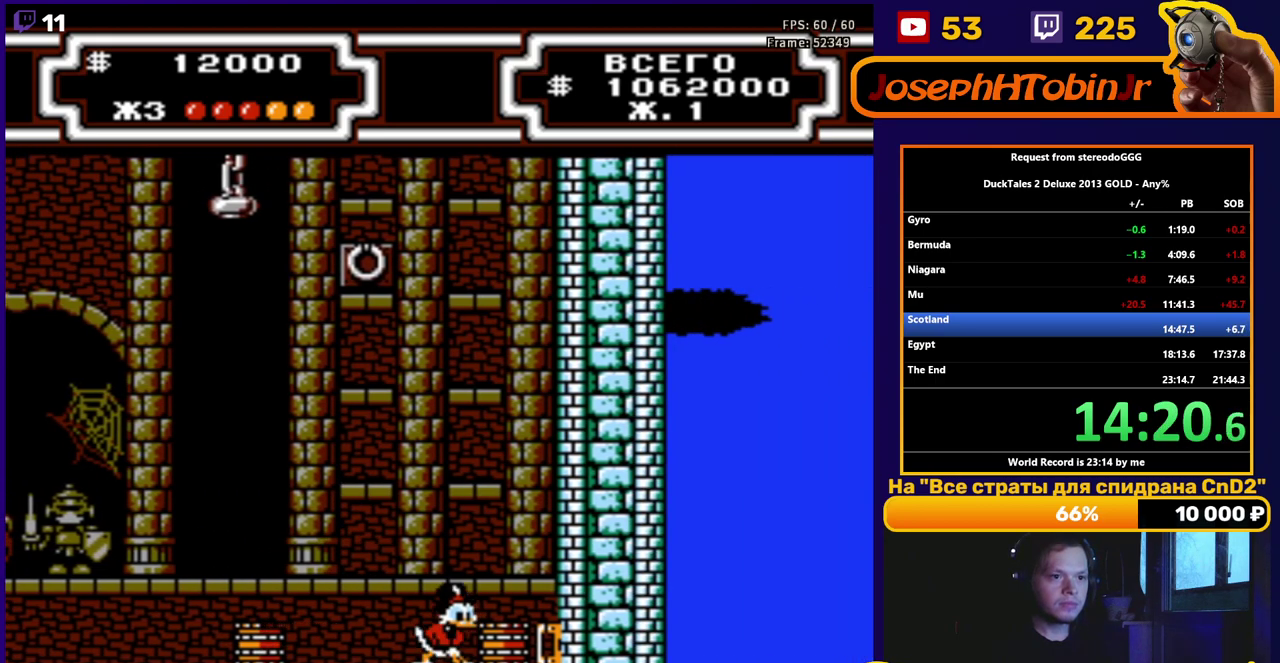
{"buttons": ["DPAD_RIGHT"], "events": []}
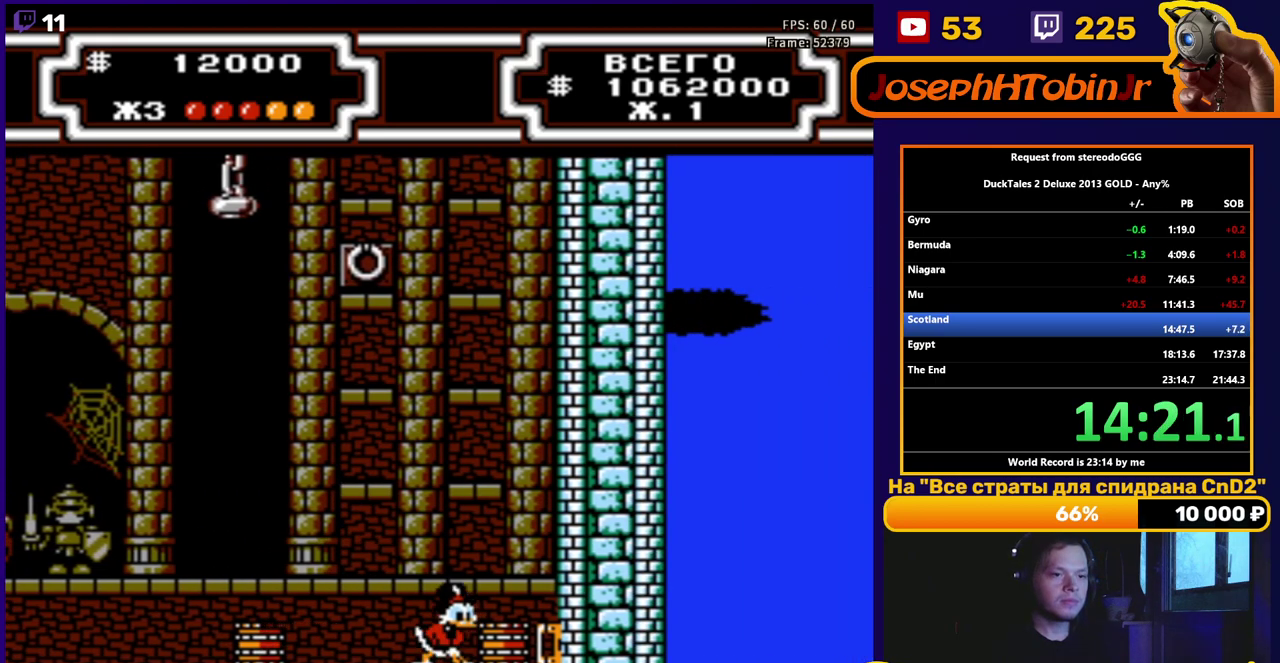
{"buttons": ["DPAD_LEFT"], "events": [[33, "B", "down"], [117, "B", "up"], [283, "DPAD_RIGHT", "up"], [300, "DPAD_LEFT", "down"]]}
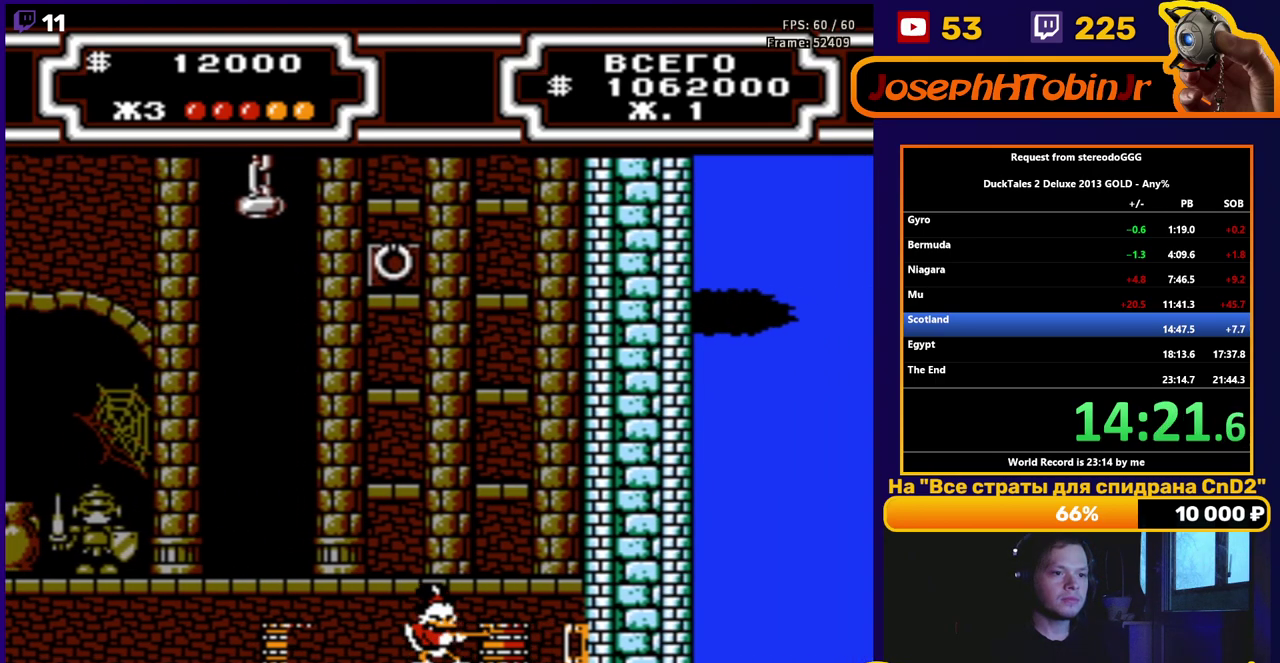
{"buttons": ["DPAD_LEFT"], "events": []}
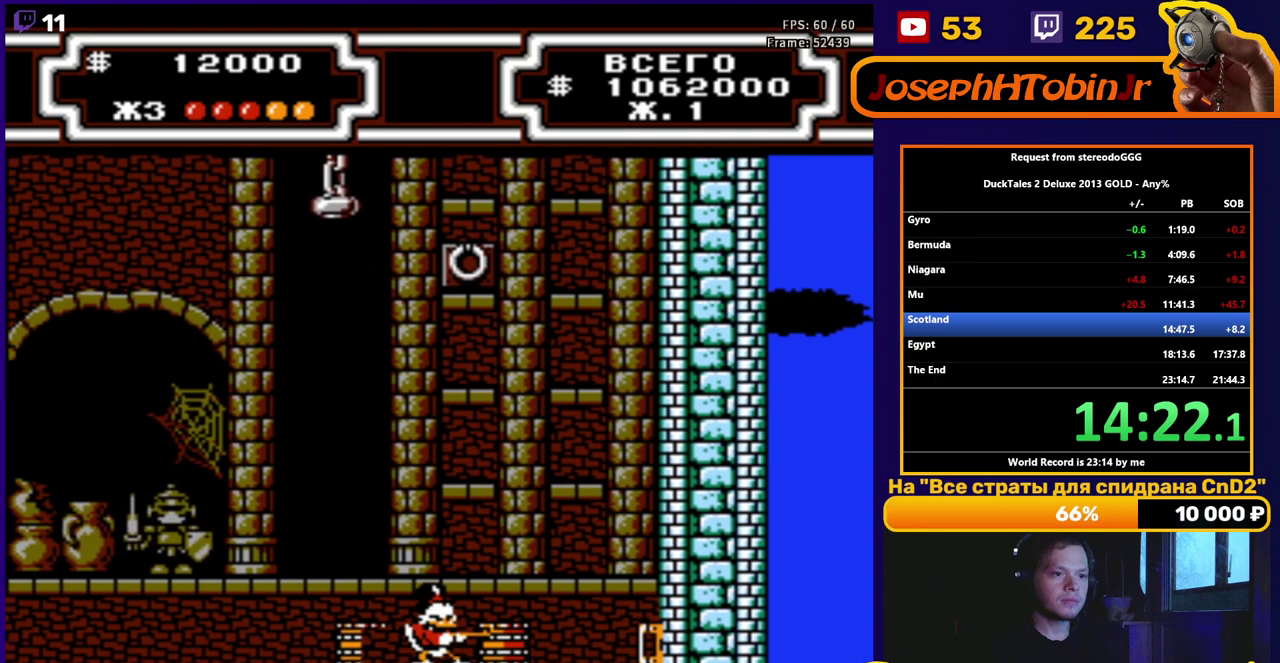
{"buttons": ["DPAD_RIGHT"], "events": [[100, "A", "down"], [150, "DPAD_LEFT", "up"], [167, "DPAD_RIGHT", "down"], [333, "A", "up"]]}
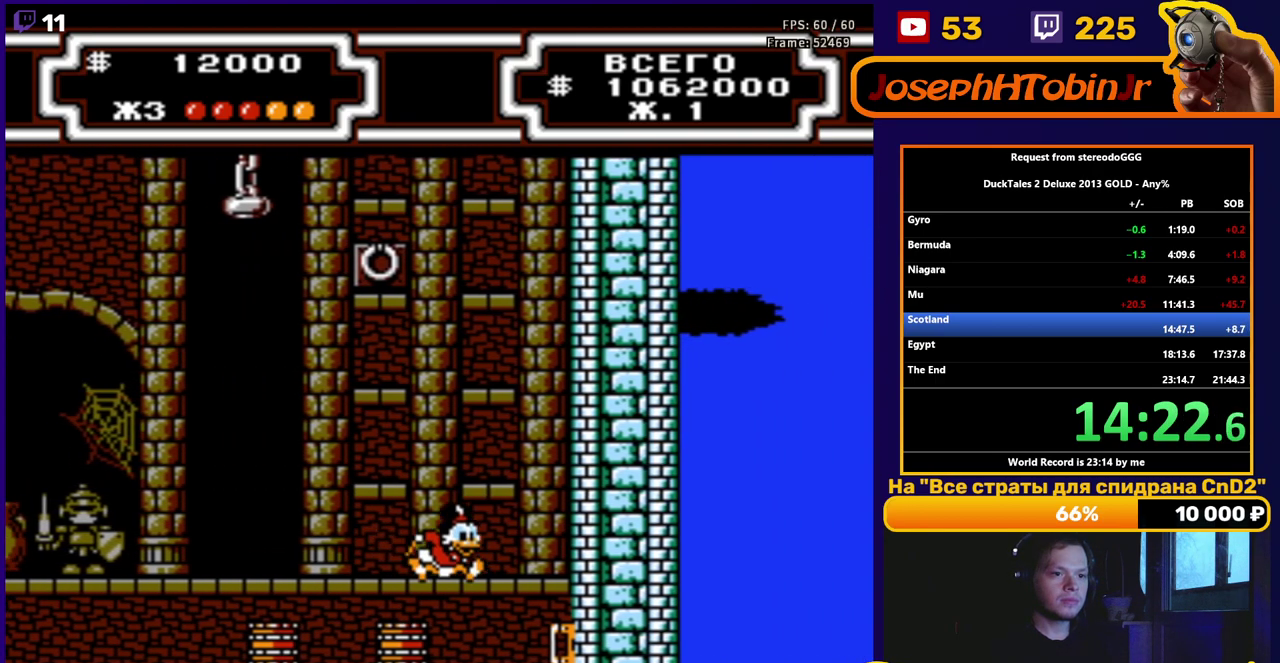
{"buttons": ["DPAD_RIGHT"], "events": []}
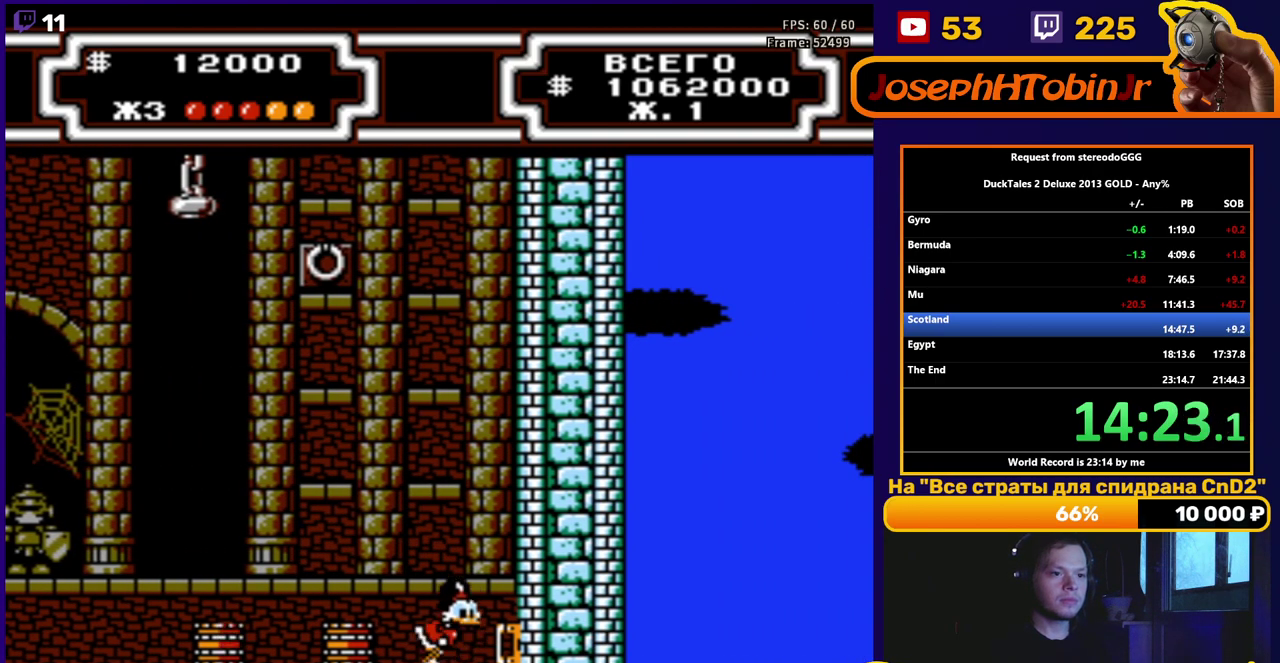
{"buttons": ["DPAD_LEFT"], "events": [[117, "B", "down"], [183, "B", "up"], [333, "DPAD_RIGHT", "up"], [367, "DPAD_LEFT", "down"]]}
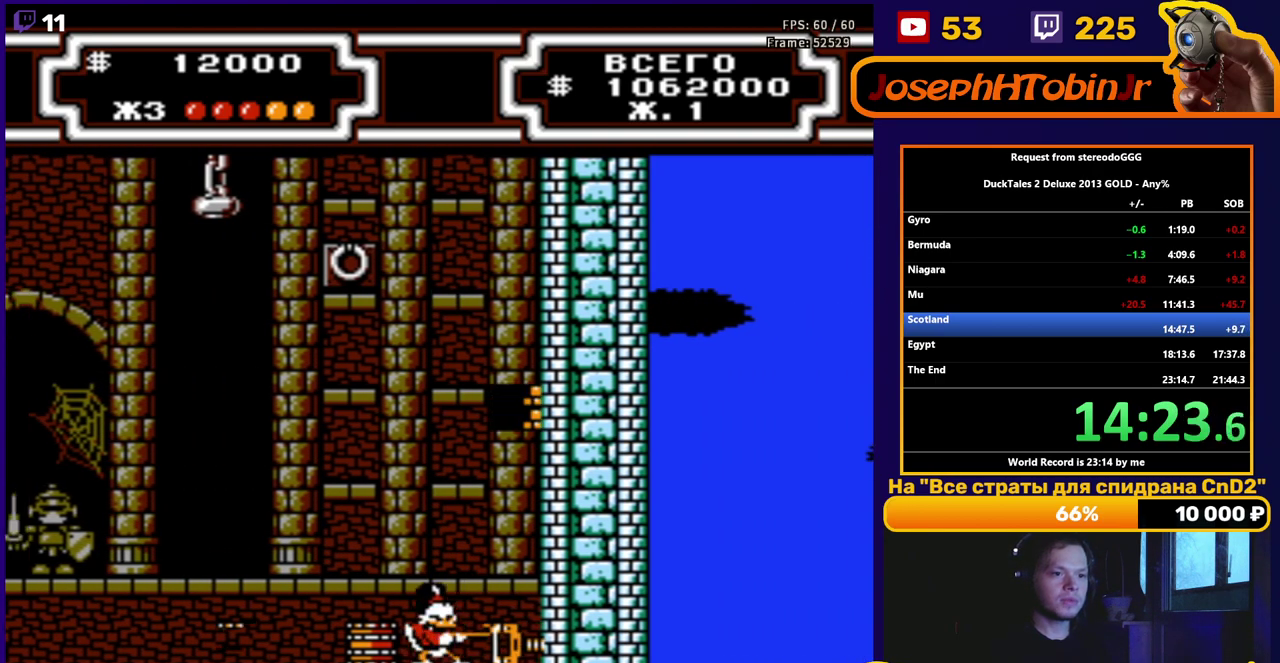
{"buttons": ["B", "DPAD_LEFT"], "events": [[33, "A", "down"], [133, "DPAD_LEFT", "up"], [150, "DPAD_RIGHT", "down"], [183, "A", "up"], [300, "B", "down"], [333, "DPAD_RIGHT", "up"], [367, "DPAD_LEFT", "down"]]}
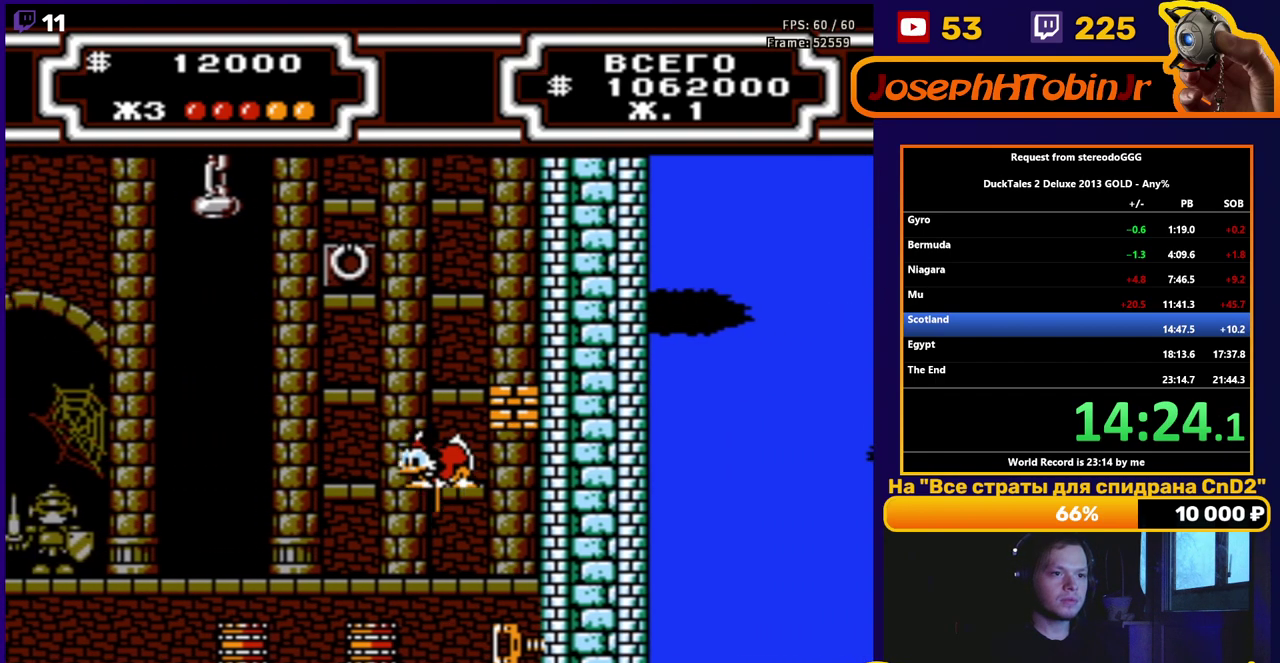
{"buttons": ["B", "DPAD_LEFT"], "events": [[100, "DPAD_LEFT", "up"], [117, "DPAD_RIGHT", "down"], [367, "DPAD_RIGHT", "up"], [383, "DPAD_LEFT", "down"]]}
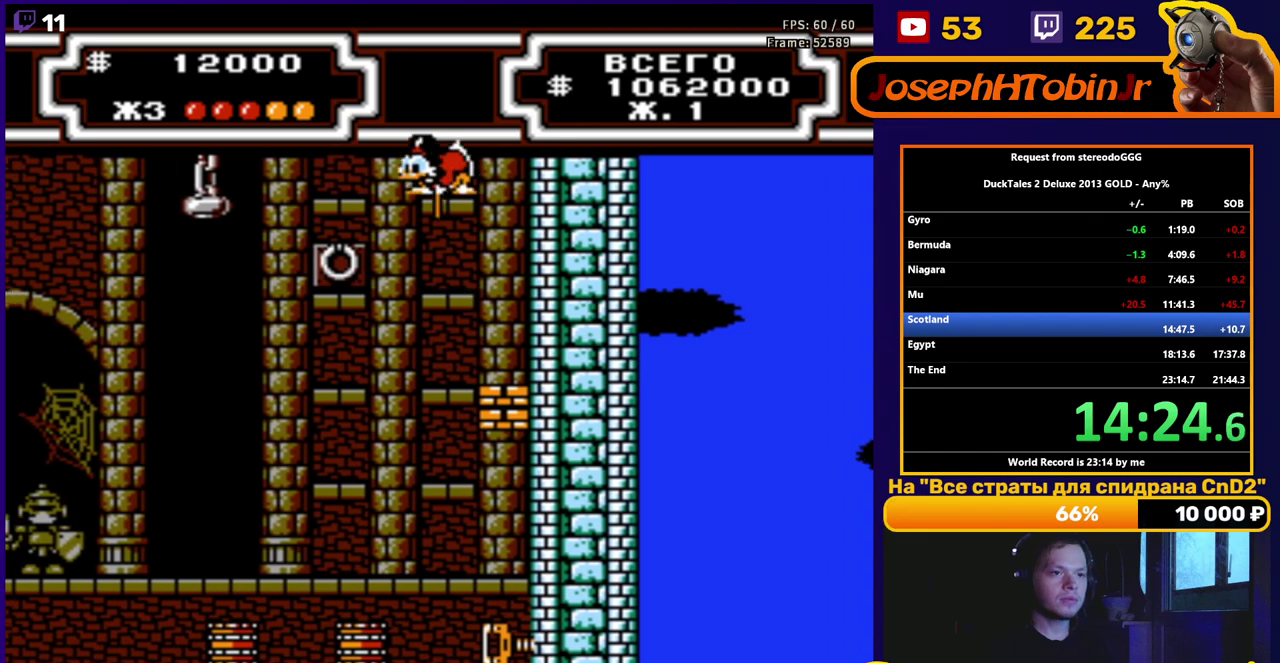
{"buttons": ["A", "DPAD_LEFT"], "events": [[33, "B", "up"], [400, "A", "down"]]}
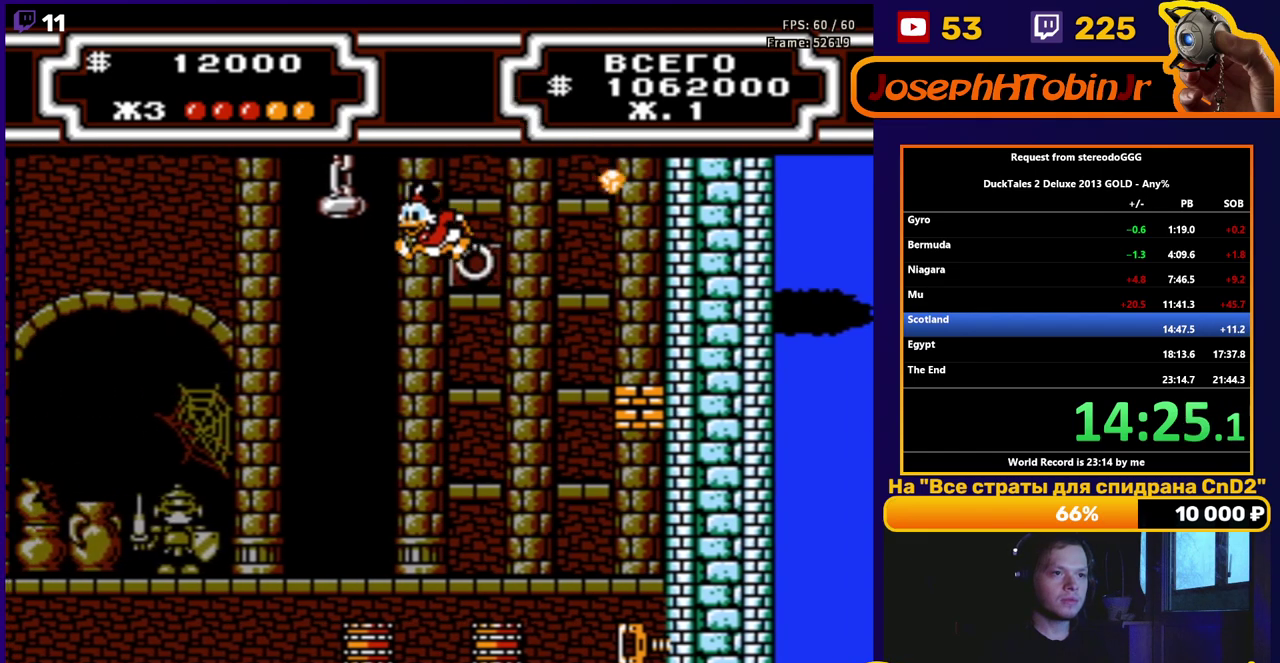
{"buttons": [], "events": [[50, "DPAD_UP", "down"], [100, "A", "up"], [433, "DPAD_LEFT", "up"], [500, "DPAD_UP", "up"]]}
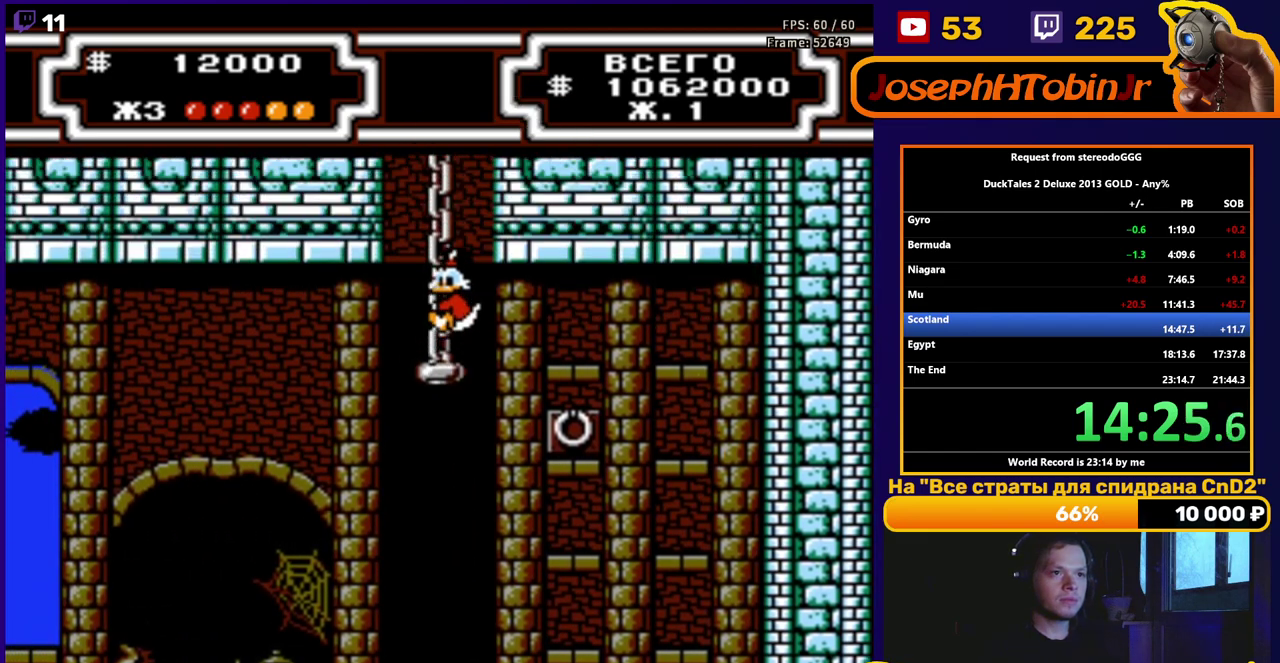
{"buttons": ["DPAD_UP"], "events": [[167, "DPAD_UP", "down"]]}
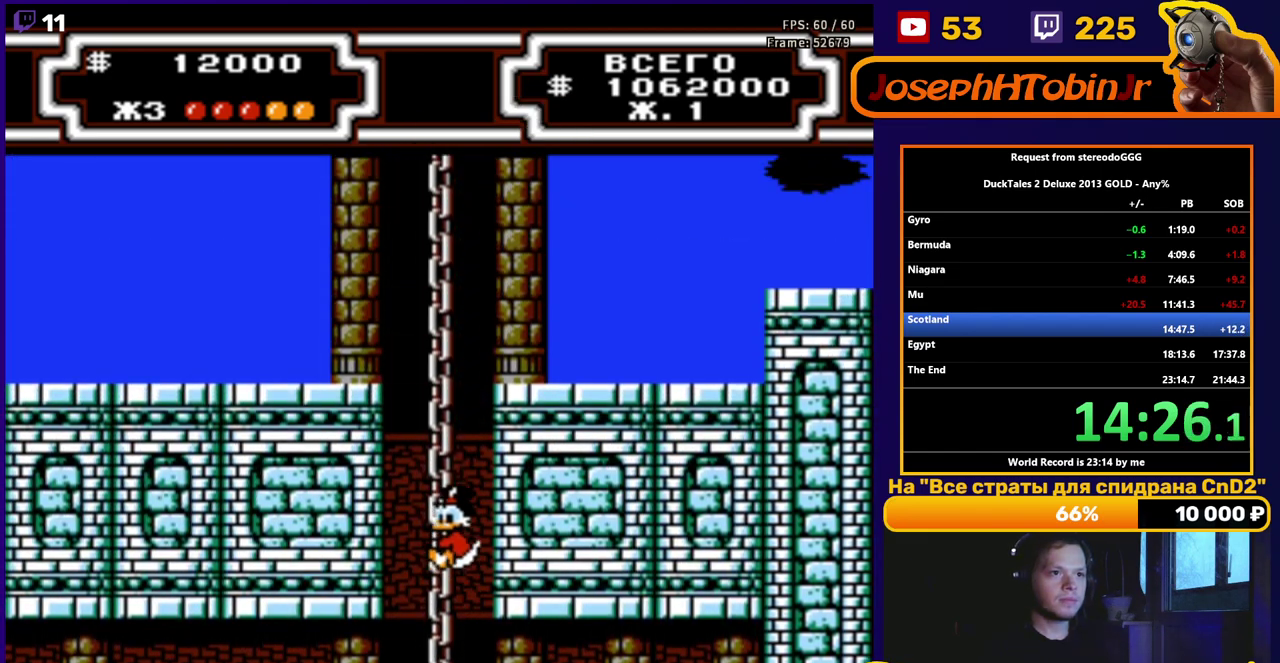
{"buttons": ["DPAD_UP"], "events": []}
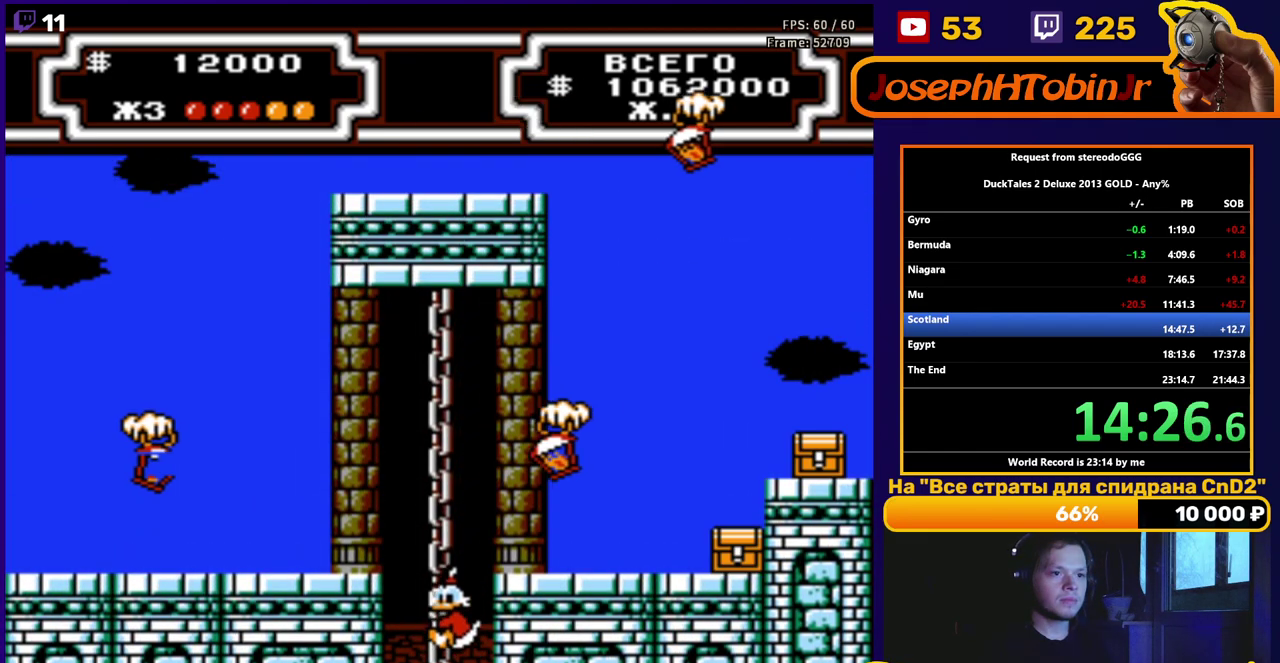
{"buttons": ["DPAD_LEFT"], "events": [[367, "DPAD_LEFT", "down"], [400, "DPAD_UP", "up"]]}
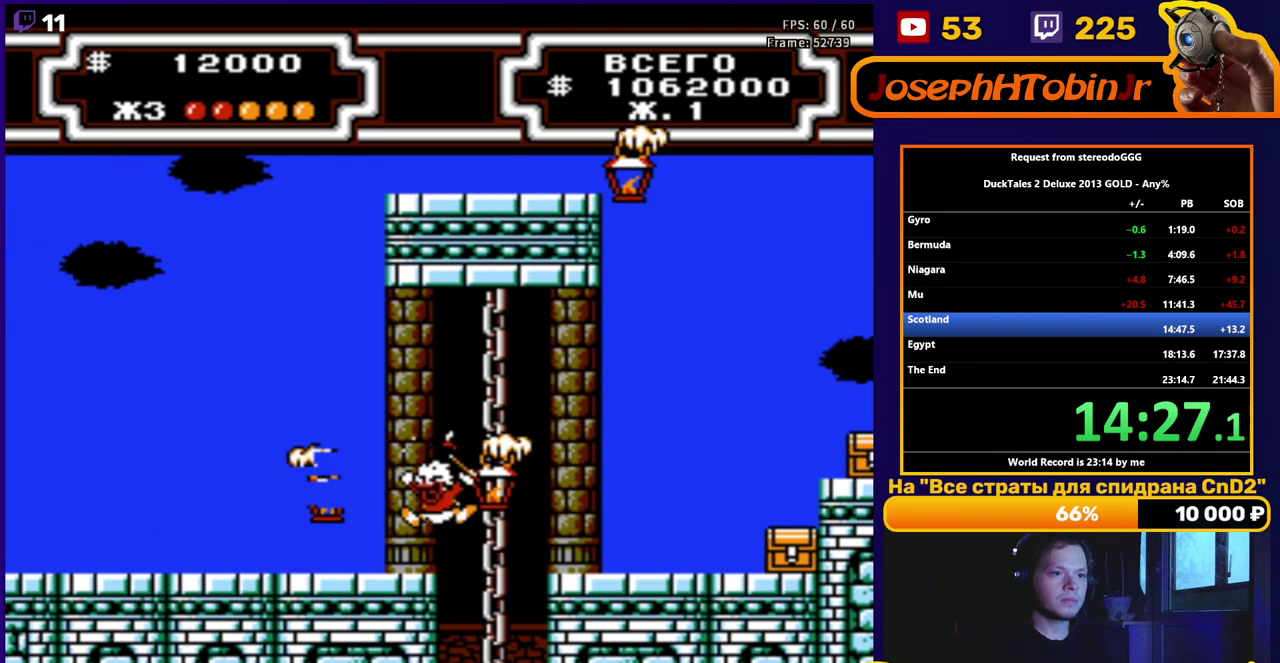
{"buttons": ["DPAD_LEFT"], "events": []}
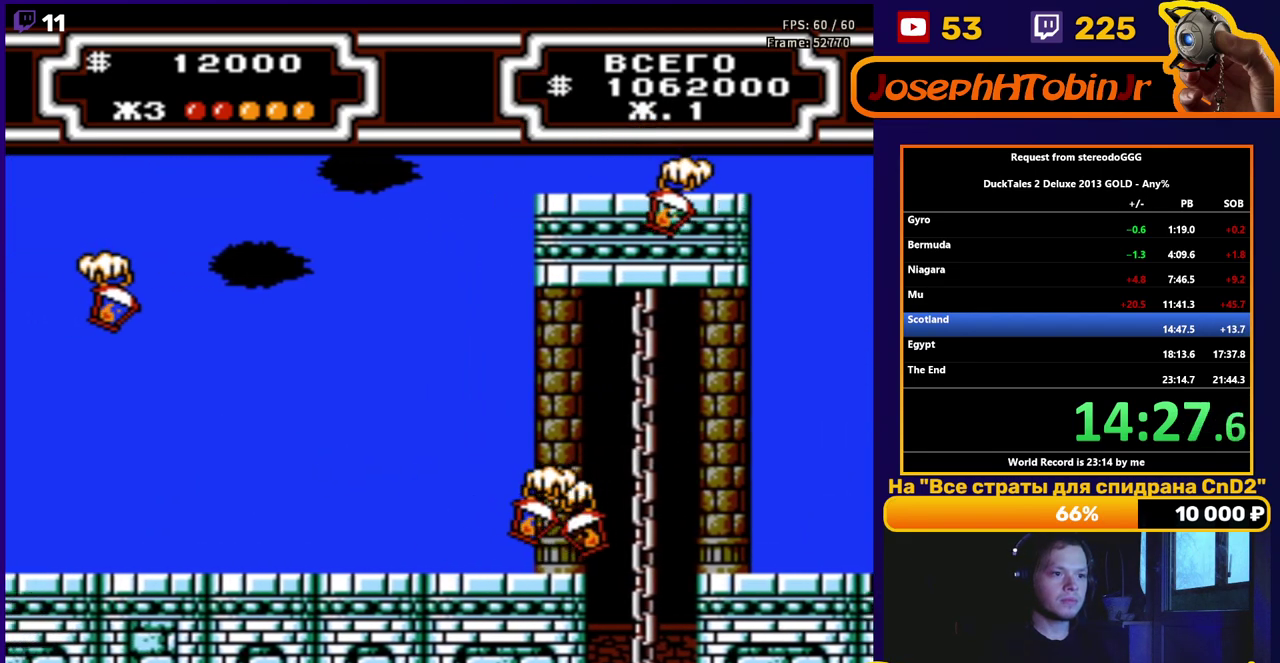
{"buttons": ["DPAD_LEFT"], "events": []}
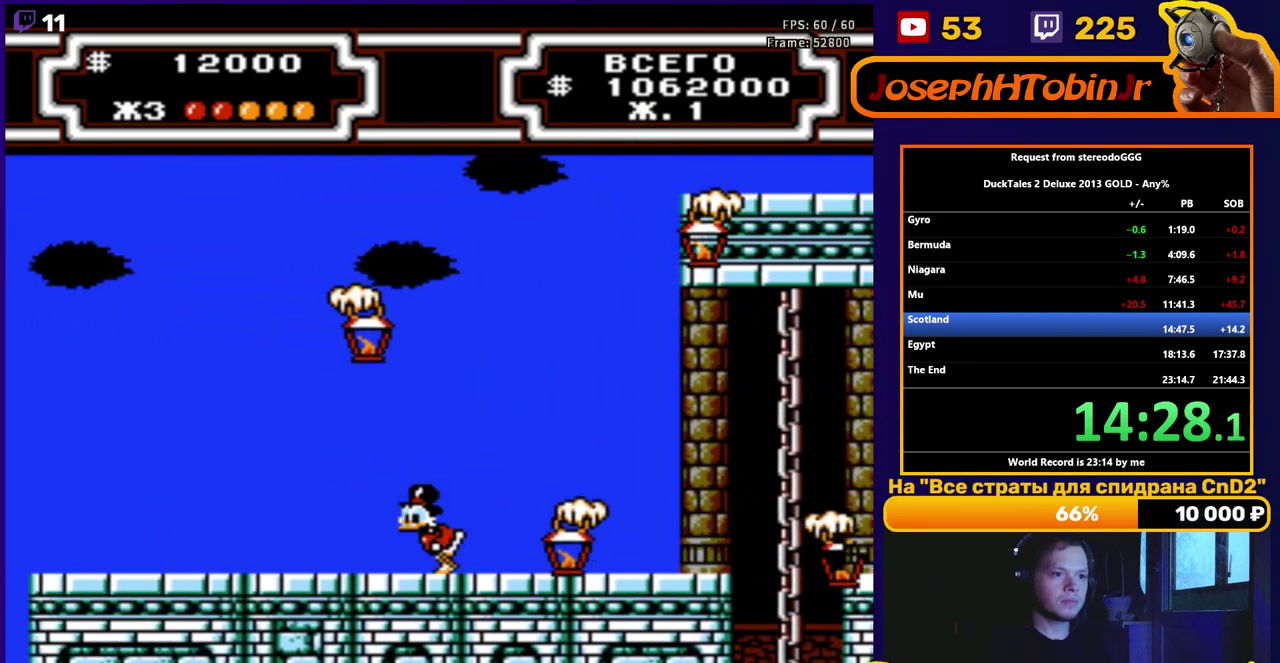
{"buttons": ["DPAD_LEFT"], "events": [[233, "A", "down"], [450, "A", "up"]]}
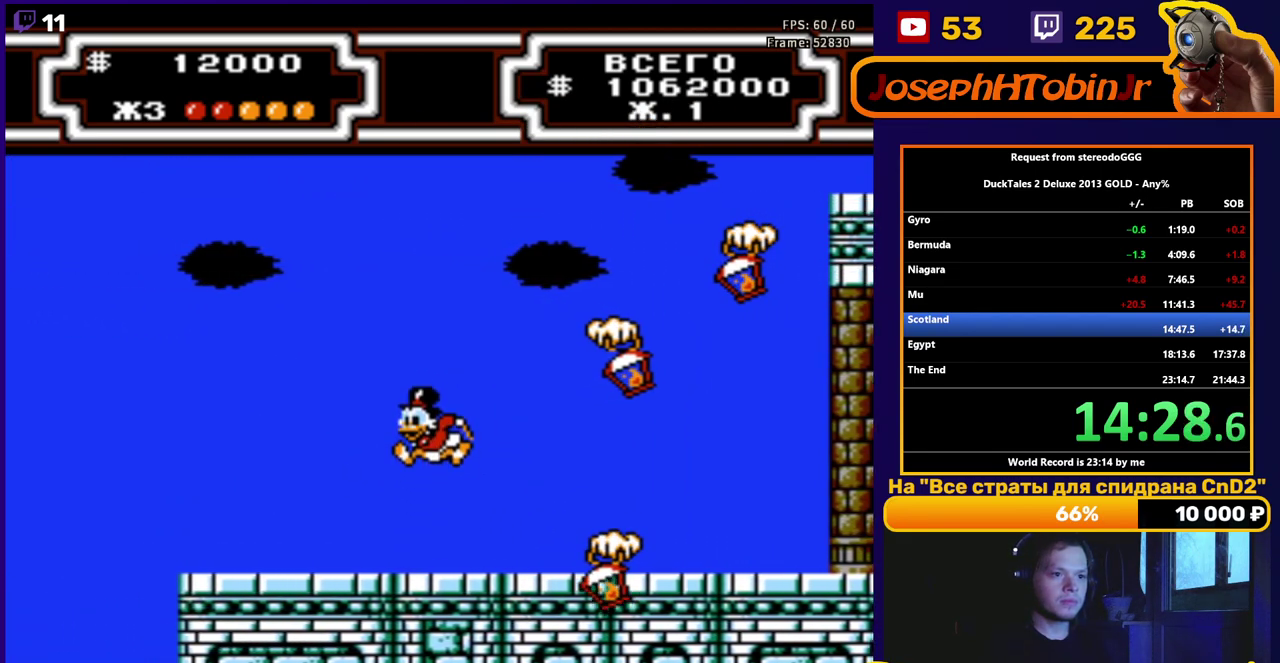
{"buttons": ["DPAD_LEFT"], "events": []}
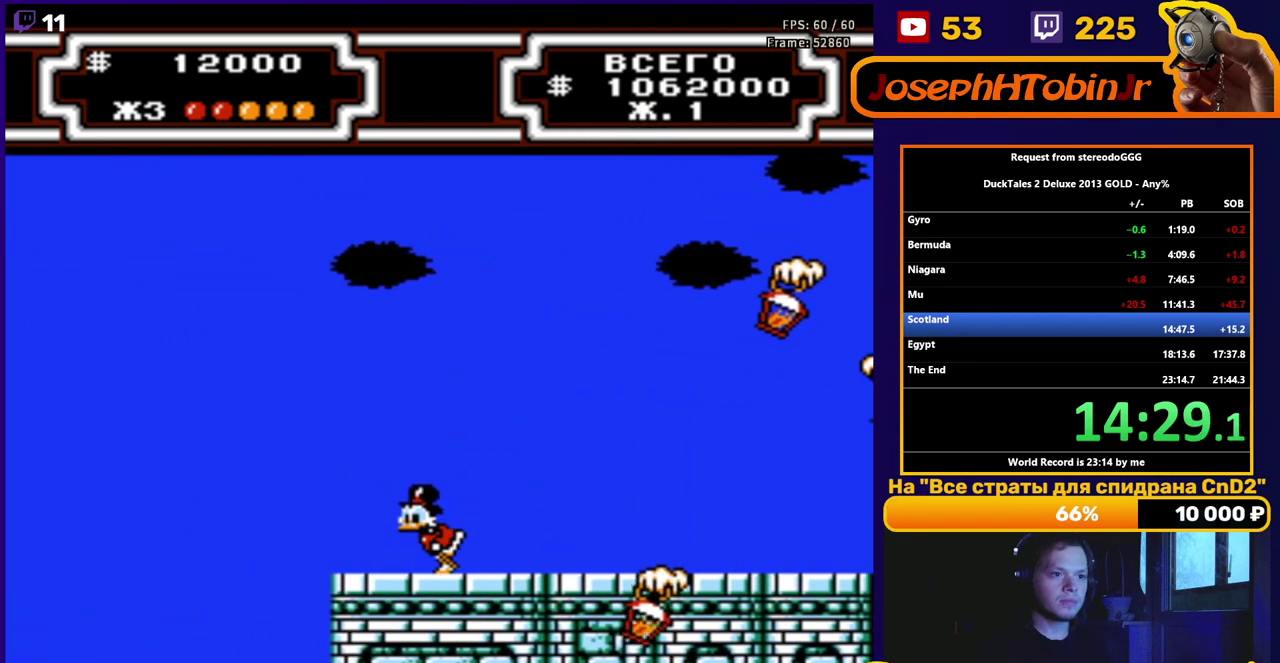
{"buttons": ["A", "DPAD_LEFT"], "events": [[417, "A", "down"]]}
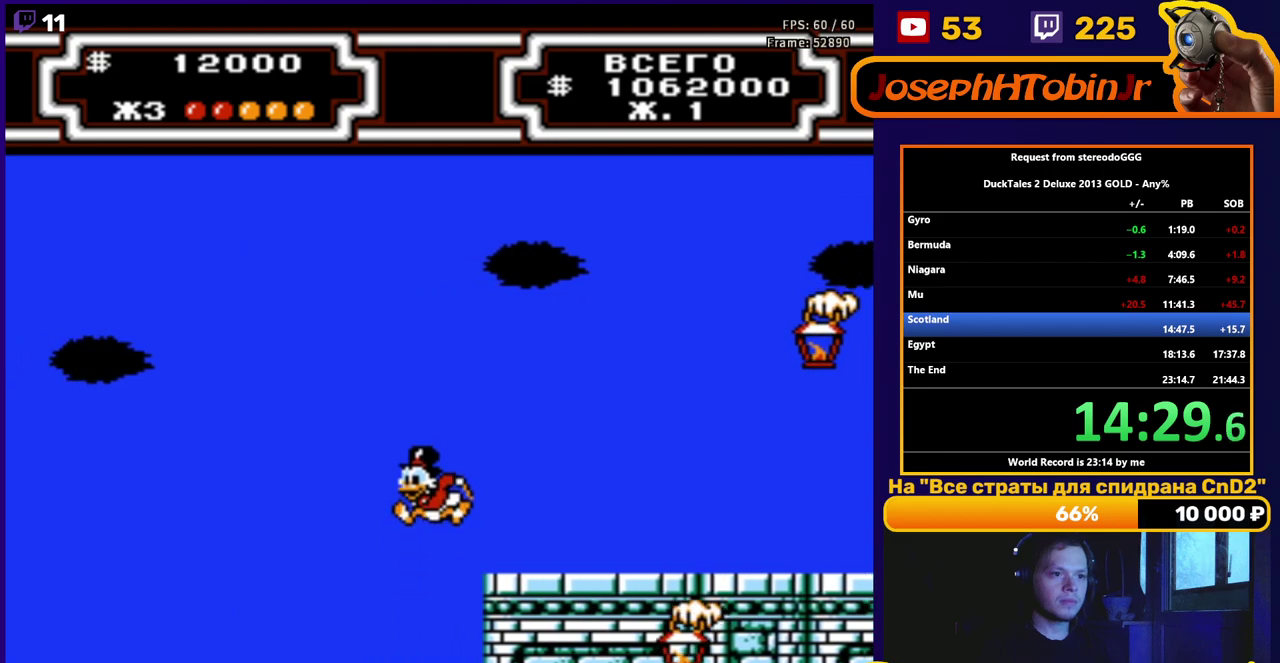
{"buttons": ["DPAD_RIGHT"], "events": [[233, "DPAD_LEFT", "up"], [250, "DPAD_RIGHT", "down"], [283, "A", "up"]]}
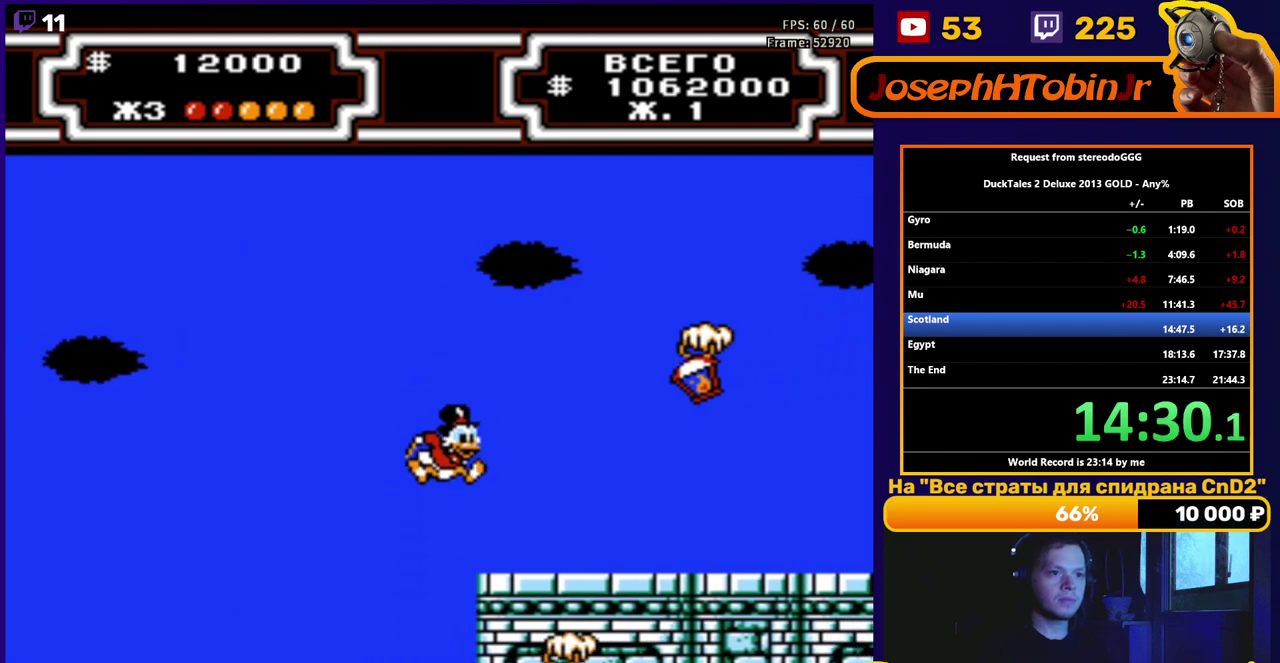
{"buttons": ["B"], "events": [[133, "DPAD_RIGHT", "up"], [217, "A", "down"], [333, "A", "up"], [350, "DPAD_RIGHT", "down"], [417, "DPAD_RIGHT", "up"], [450, "B", "down"]]}
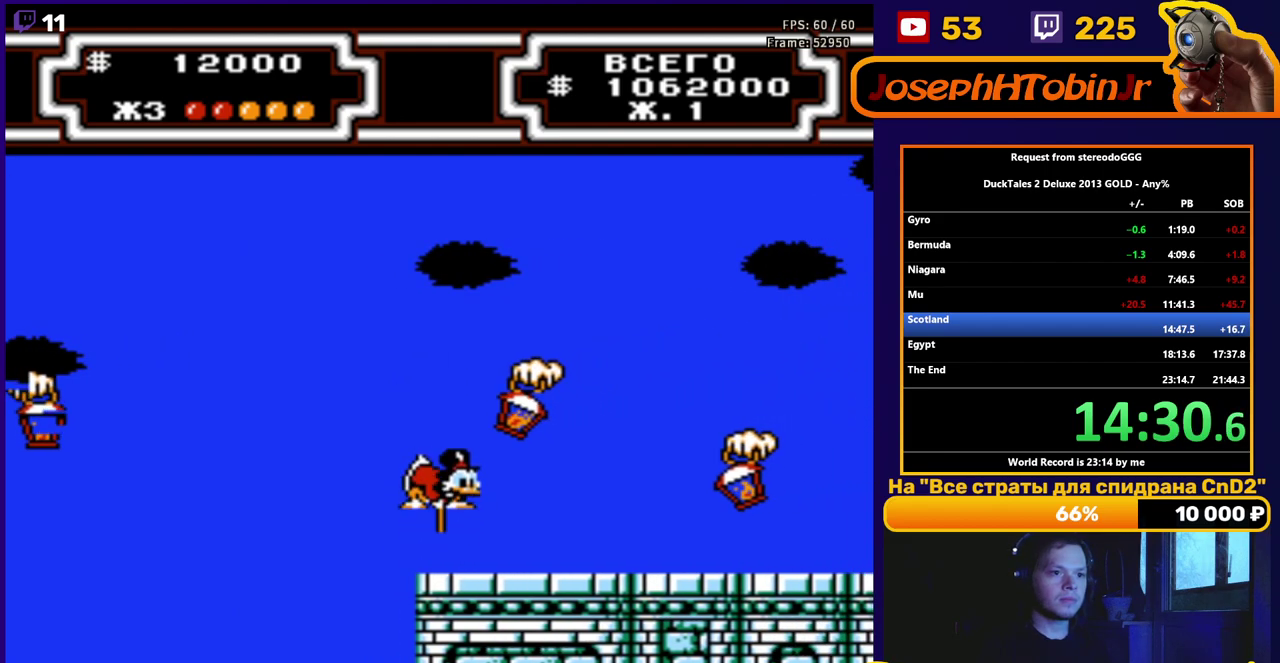
{"buttons": ["B", "DPAD_LEFT"], "events": [[50, "DPAD_LEFT", "down"]]}
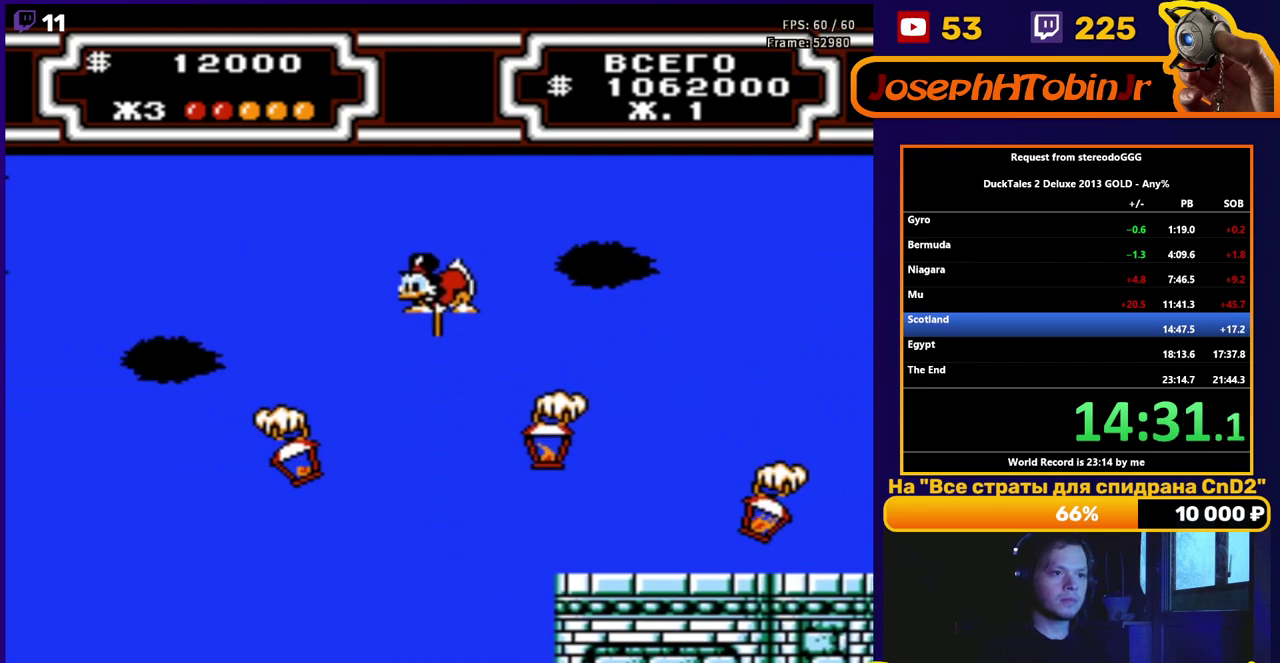
{"buttons": ["B", "DPAD_LEFT"], "events": []}
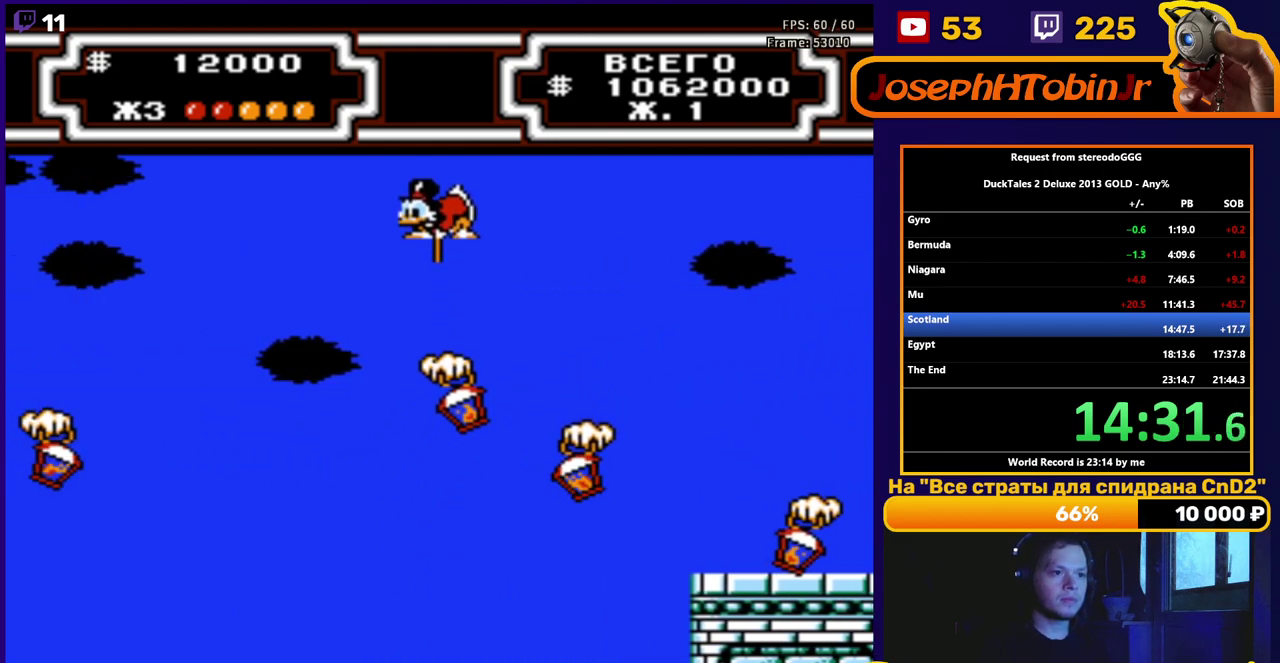
{"buttons": ["B", "DPAD_LEFT"], "events": [[233, "B", "up"], [317, "B", "down"]]}